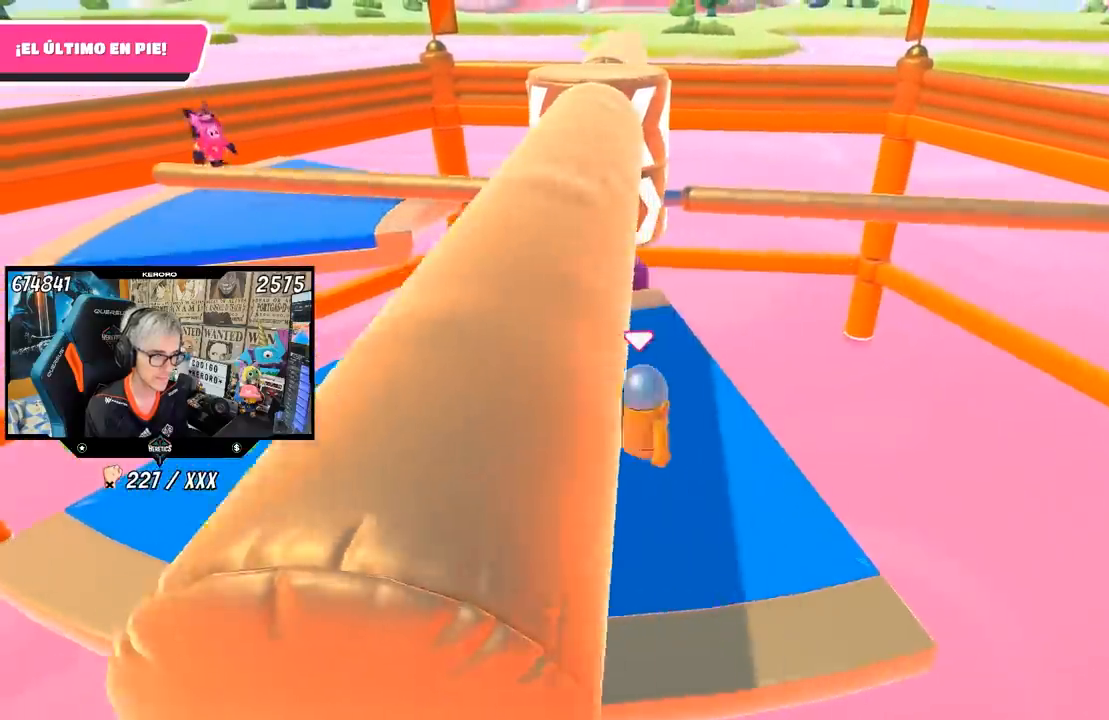
Gameplay with a controller (PlayStation layout); each line is a JSON object with the inputs held at the frame after it. "events" lists button and stick changes between this image and that frame as [ms after this image, input, new state], when the widget could be followed in between. Not read: L1.
{"buttons": ["CROSS"], "left_stick": "left", "right_stick": "center", "events": [[233, "left_stick", "center"], [283, "left_stick", "right"], [400, "CROSS", "down"], [500, "left_stick", "left"]]}
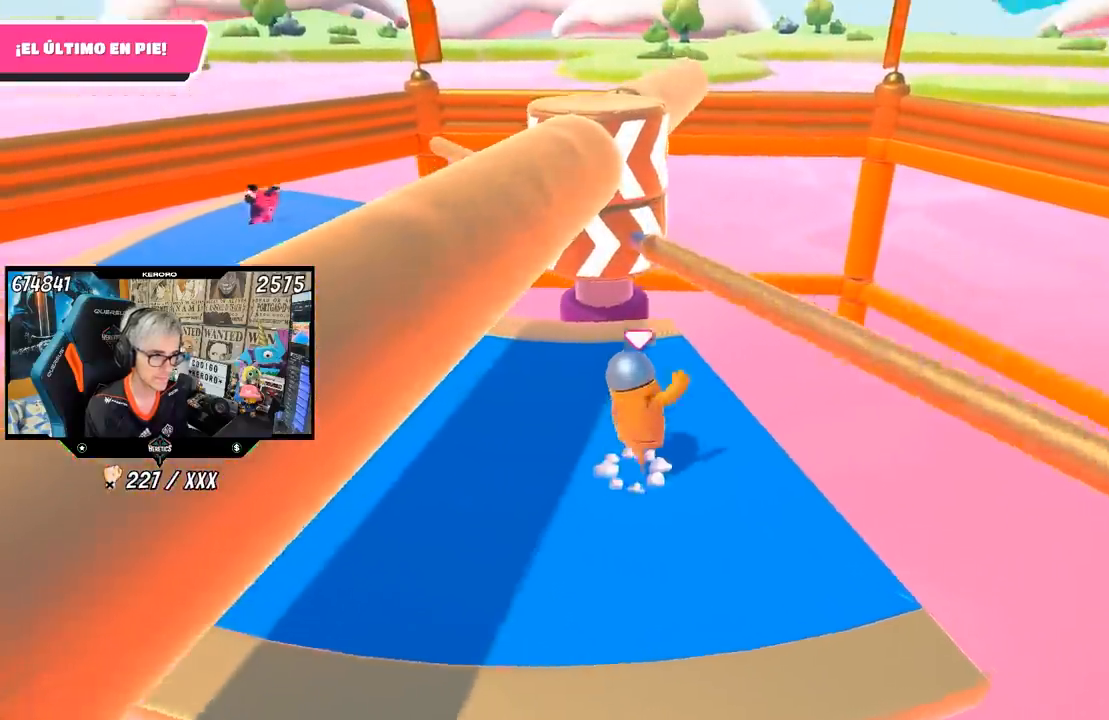
{"buttons": [], "left_stick": "left", "right_stick": "center", "events": [[100, "CROSS", "up"]]}
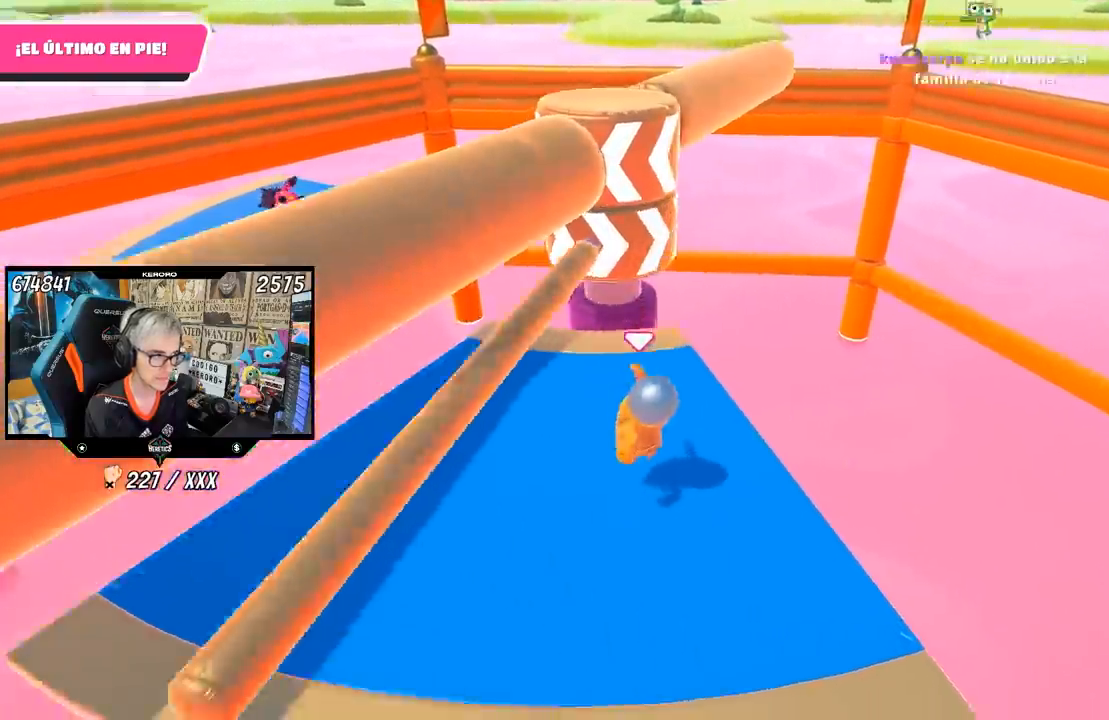
{"buttons": [], "left_stick": "left", "right_stick": "center", "events": [[167, "left_stick", "up-left"], [333, "left_stick", "right"], [433, "left_stick", "down"], [483, "left_stick", "left"]]}
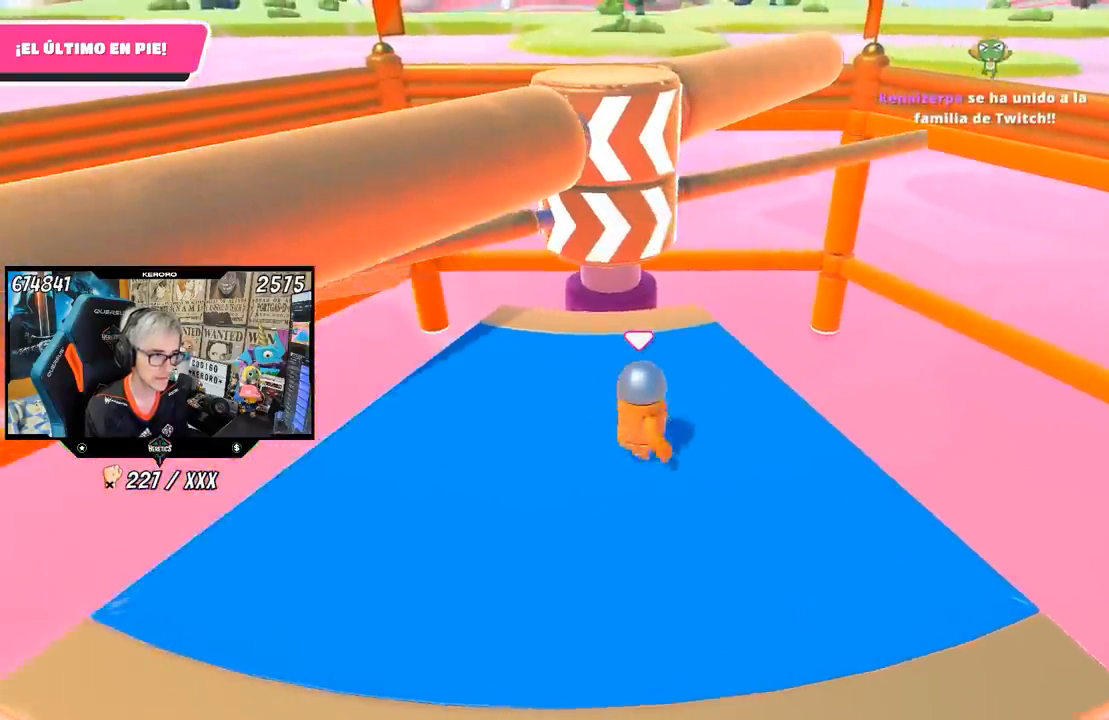
{"buttons": [], "left_stick": "center", "right_stick": "center", "events": [[167, "left_stick", "right"], [367, "left_stick", "left"], [500, "left_stick", "center"]]}
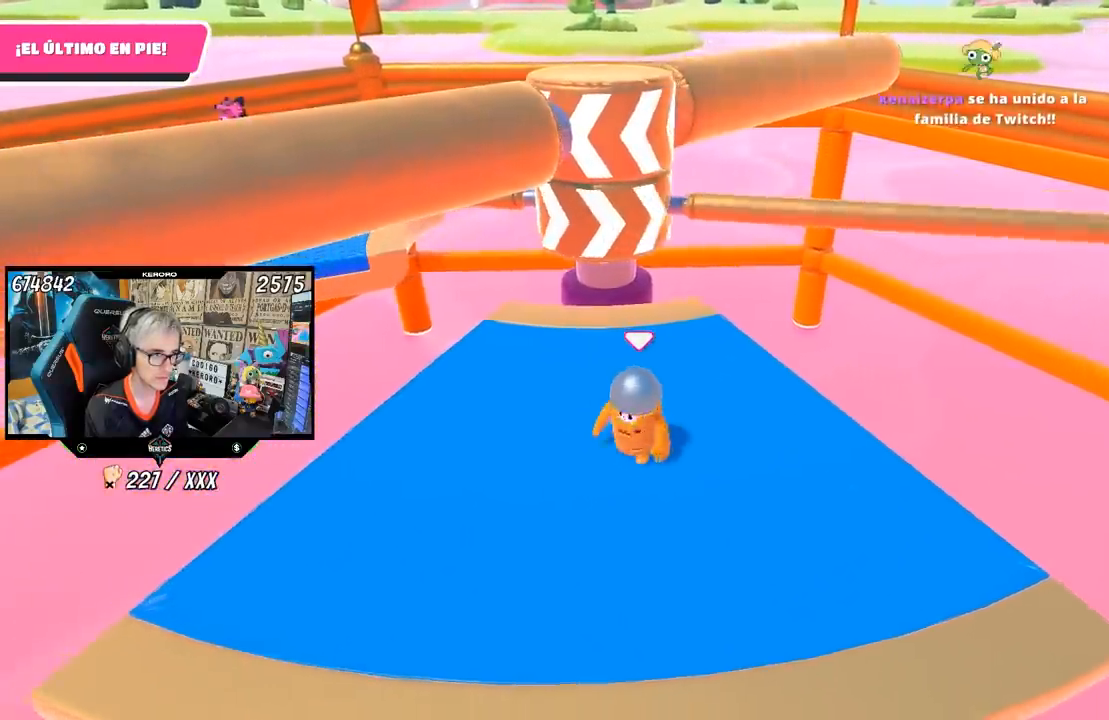
{"buttons": ["CROSS"], "left_stick": "center", "right_stick": "center", "events": [[67, "left_stick", "up-right"], [367, "CROSS", "down"], [367, "left_stick", "center"]]}
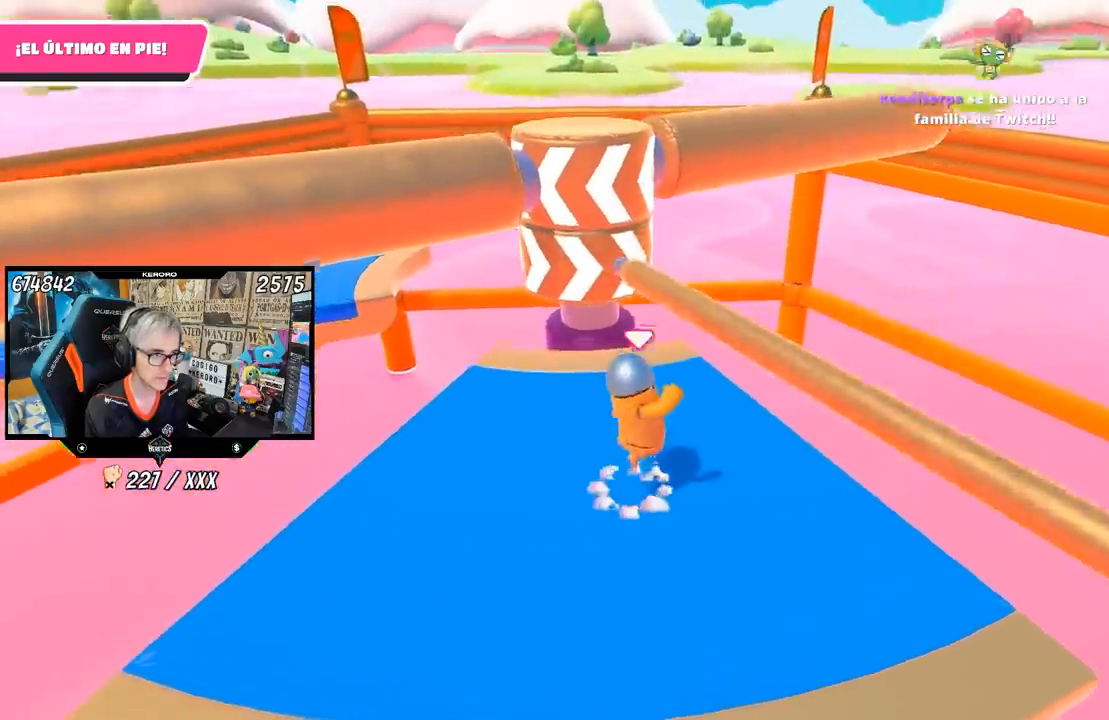
{"buttons": [], "left_stick": "center", "right_stick": "center", "events": [[33, "CROSS", "up"], [133, "left_stick", "left"], [283, "right_stick", "right"], [417, "right_stick", "center"], [500, "left_stick", "center"]]}
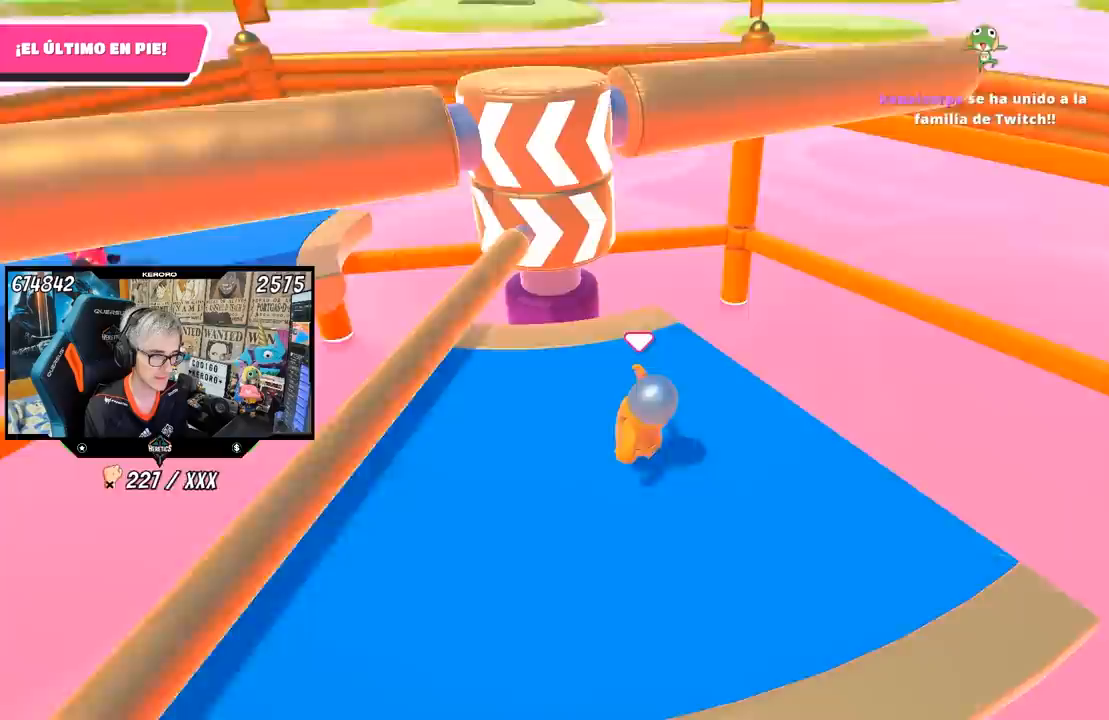
{"buttons": [], "left_stick": "right", "right_stick": "center", "events": [[33, "left_stick", "right"], [200, "right_stick", "left"], [233, "left_stick", "left"], [267, "right_stick", "center"], [367, "left_stick", "right"]]}
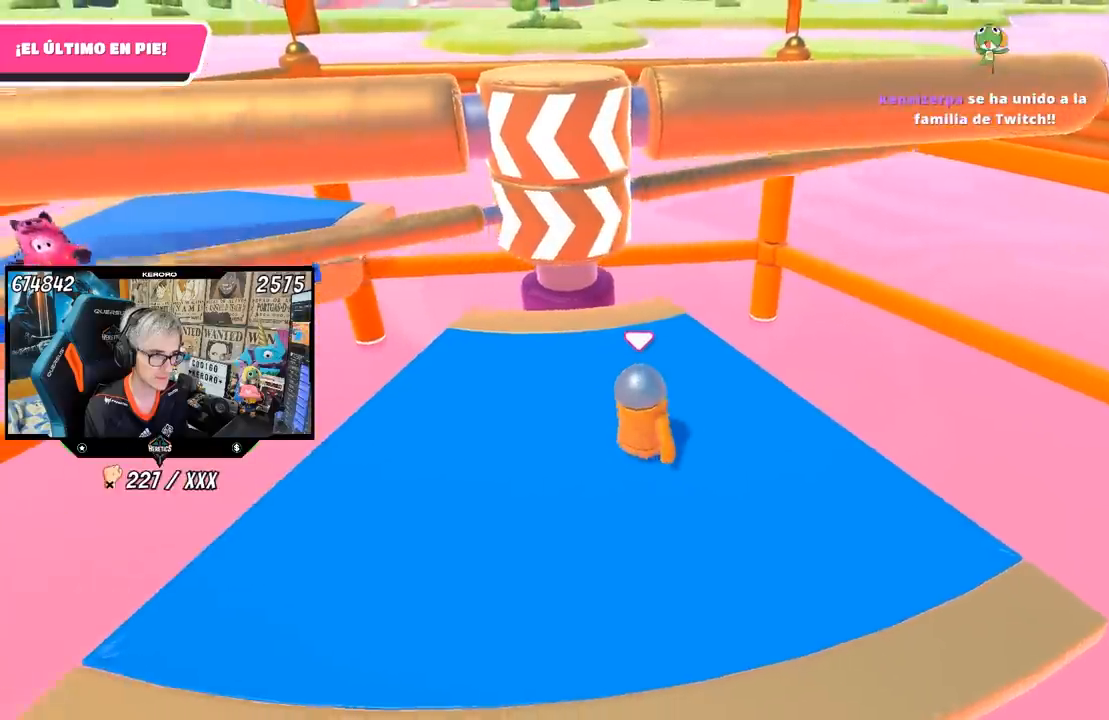
{"buttons": [], "left_stick": "center", "right_stick": "center", "events": [[50, "left_stick", "left"], [200, "left_stick", "right"], [333, "left_stick", "center"], [400, "left_stick", "left"], [500, "left_stick", "center"]]}
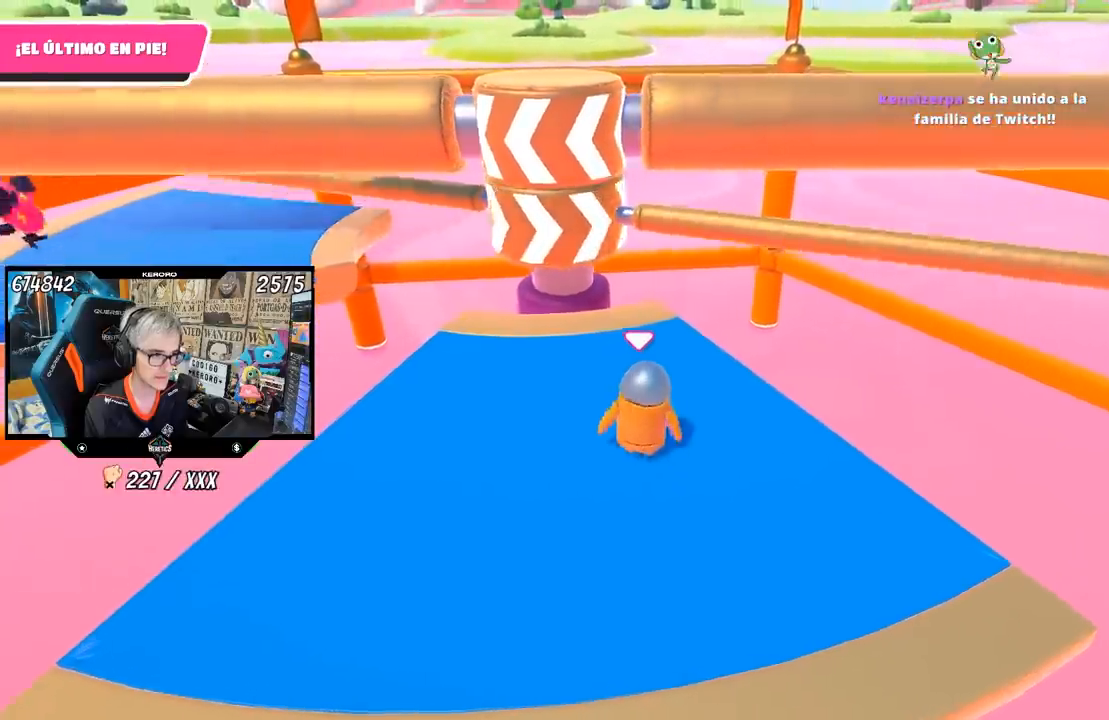
{"buttons": [], "left_stick": "left", "right_stick": "center", "events": [[33, "left_stick", "right"], [167, "left_stick", "center"], [233, "CROSS", "down"], [333, "left_stick", "right"], [433, "CROSS", "up"], [500, "left_stick", "left"]]}
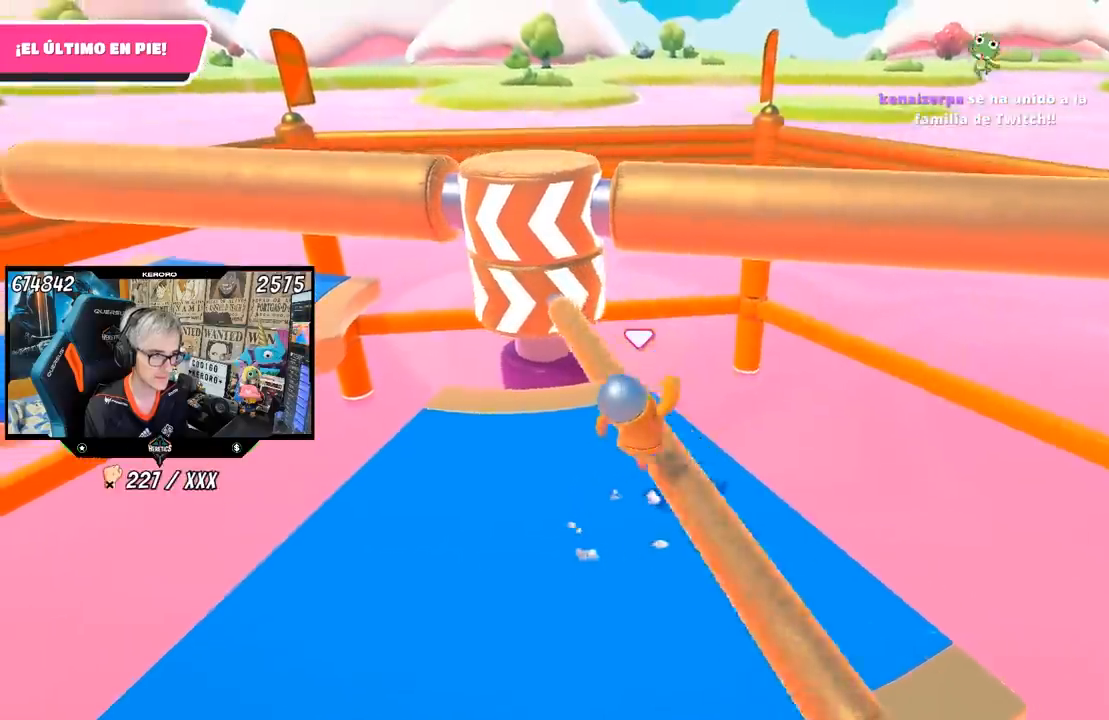
{"buttons": [], "left_stick": "left", "right_stick": "center", "events": [[133, "left_stick", "down-left"], [333, "left_stick", "left"]]}
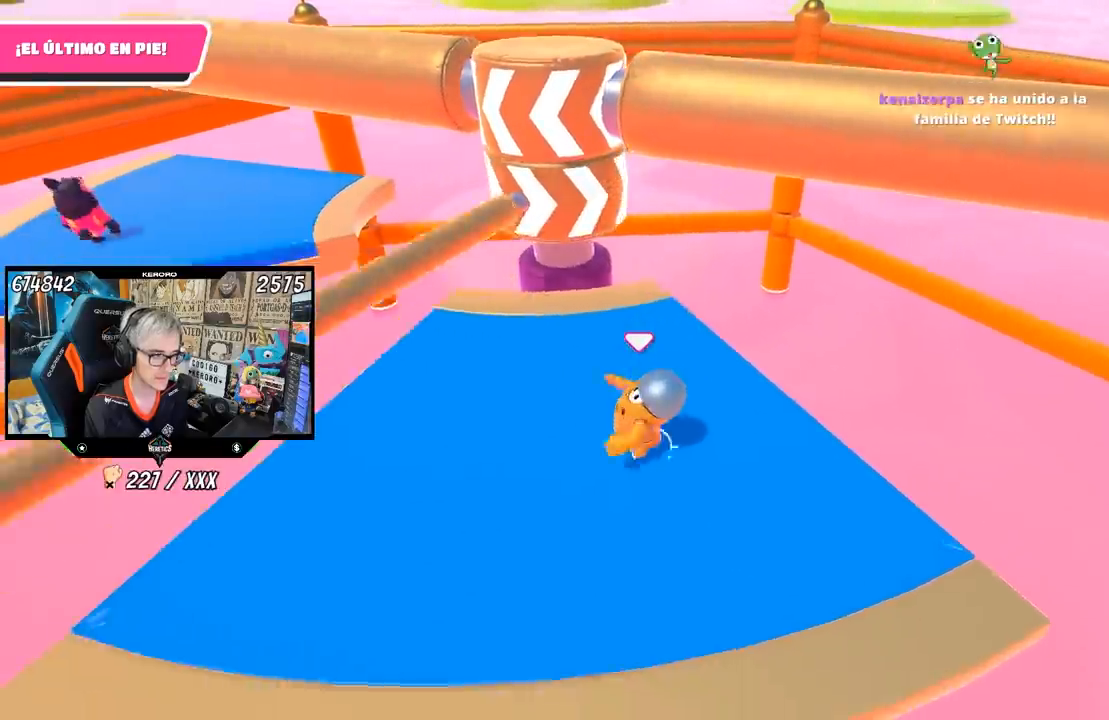
{"buttons": [], "left_stick": "right", "right_stick": "center", "events": [[433, "left_stick", "right"]]}
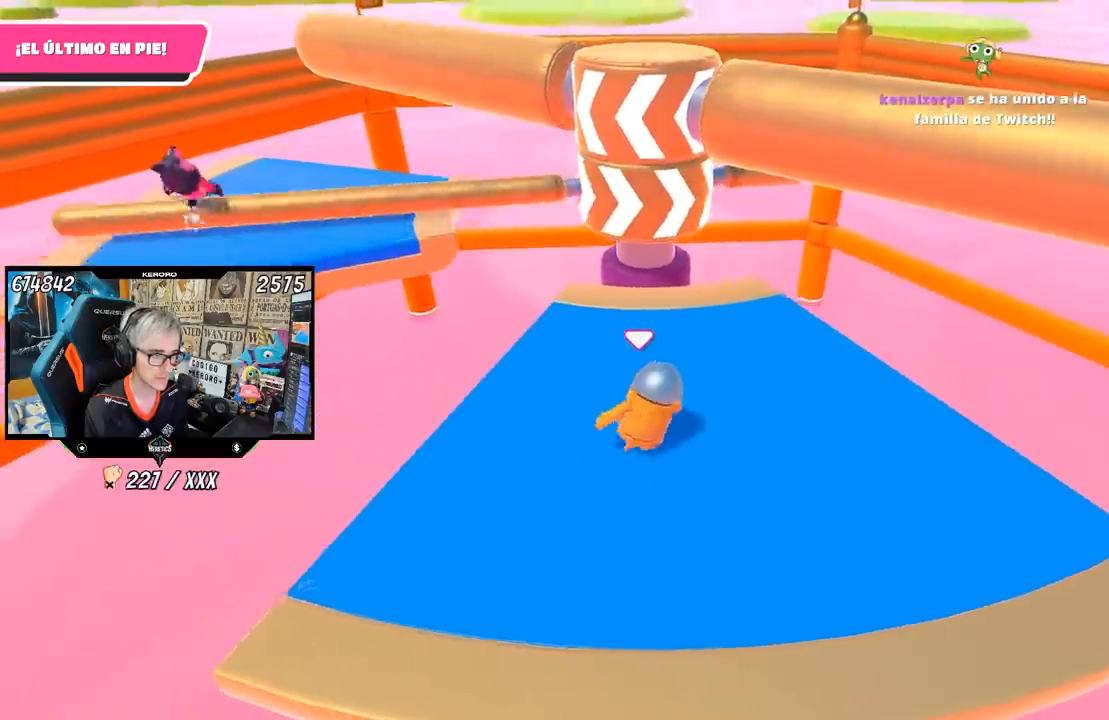
{"buttons": [], "left_stick": "center", "right_stick": "center", "events": [[100, "left_stick", "center"], [200, "left_stick", "right"], [333, "left_stick", "center"]]}
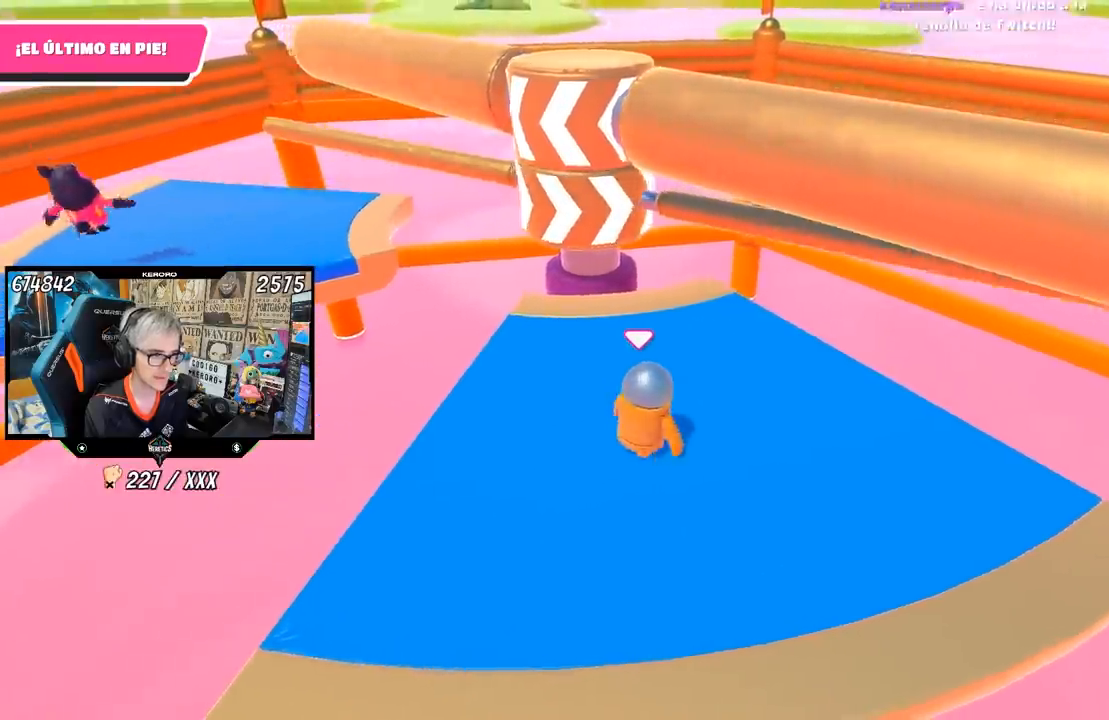
{"buttons": [], "left_stick": "right", "right_stick": "center", "events": [[33, "left_stick", "up-right"], [100, "CROSS", "down"], [233, "CROSS", "up"], [233, "left_stick", "left"], [367, "left_stick", "right"]]}
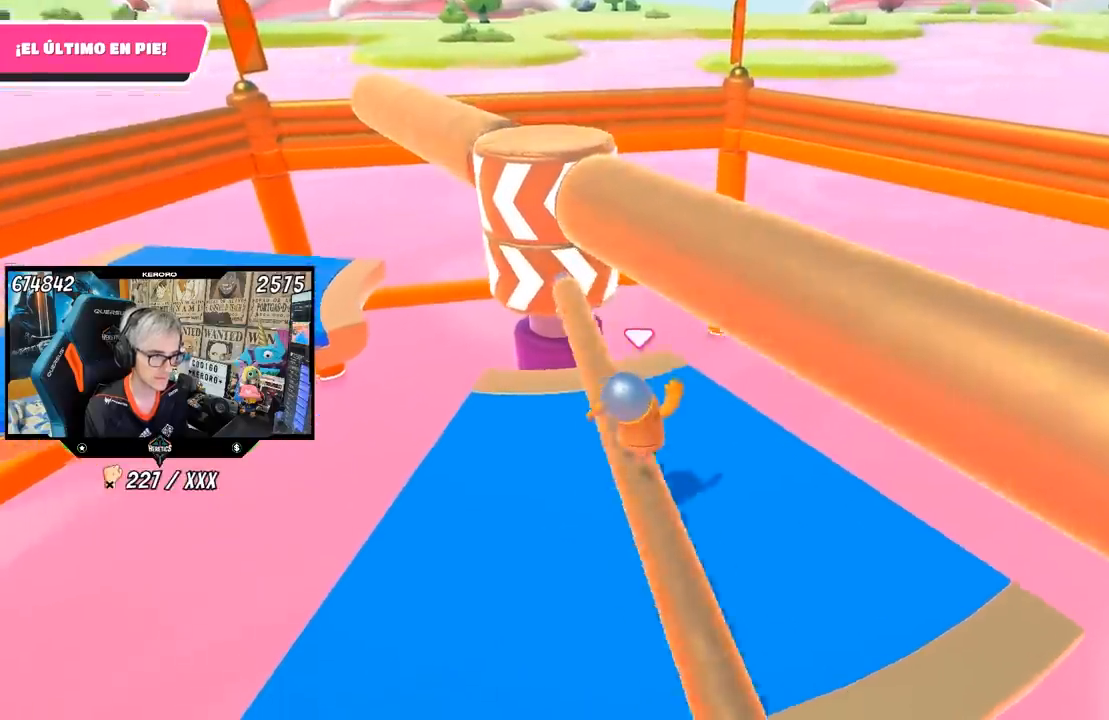
{"buttons": [], "left_stick": "right", "right_stick": "center", "events": [[133, "right_stick", "left"], [333, "right_stick", "center"]]}
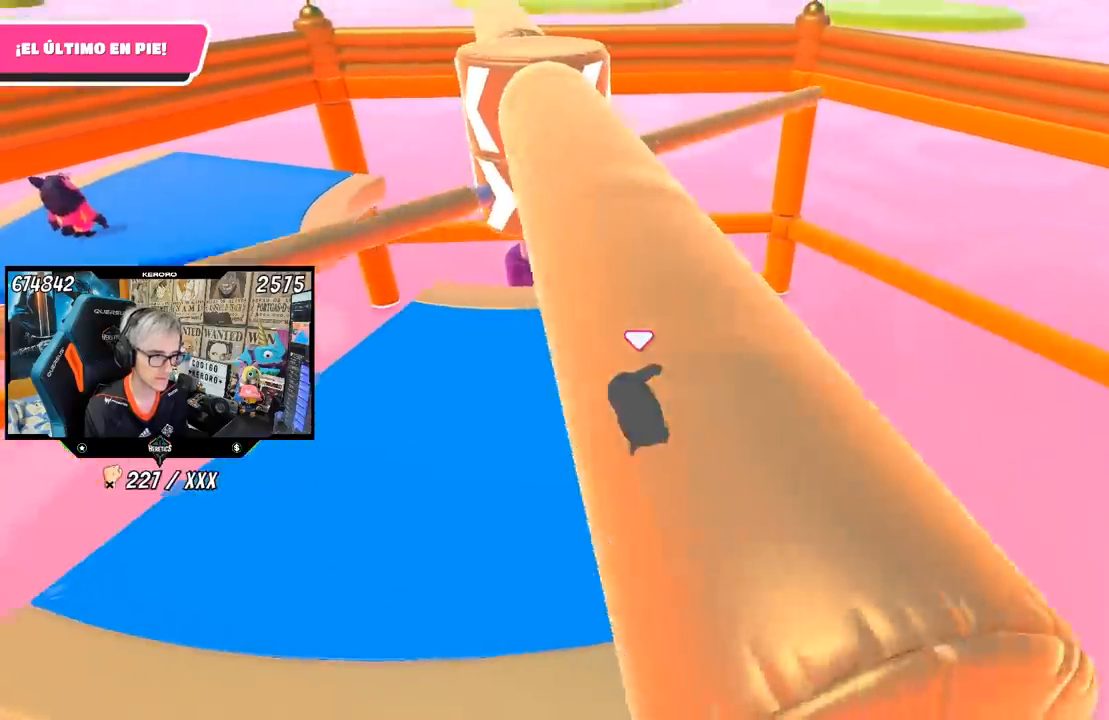
{"buttons": [], "left_stick": "center", "right_stick": "center", "events": [[67, "left_stick", "left"], [417, "left_stick", "center"]]}
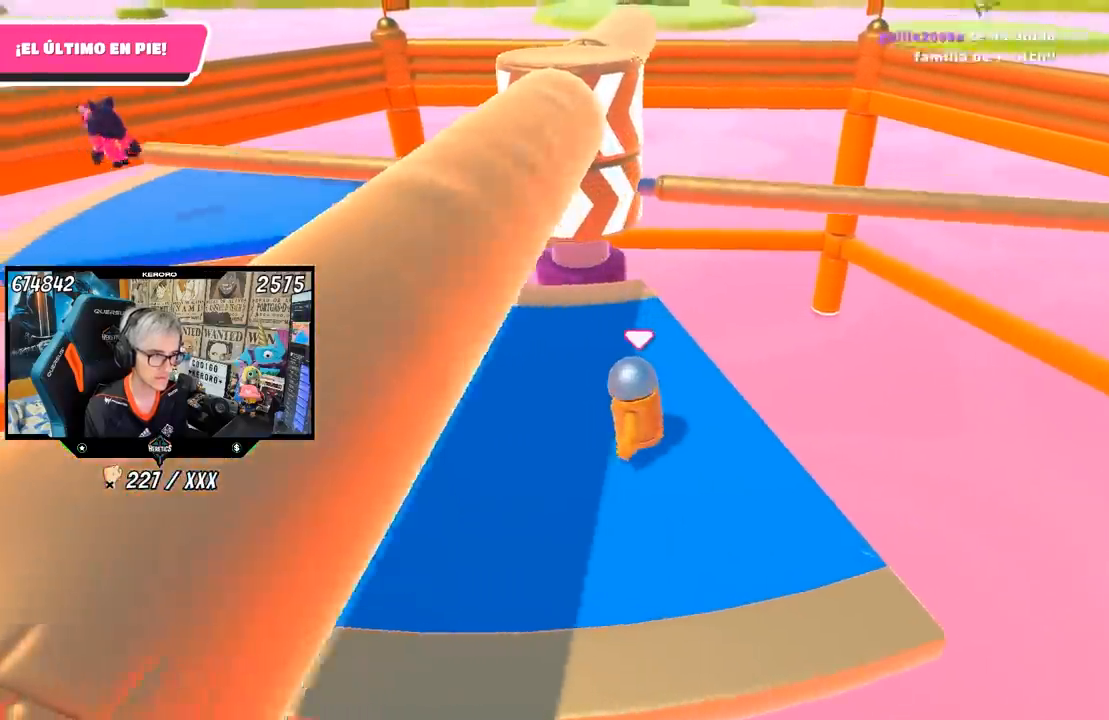
{"buttons": ["CROSS"], "left_stick": "left", "right_stick": "center", "events": [[33, "left_stick", "left"], [233, "left_stick", "right"], [367, "CROSS", "down"], [400, "left_stick", "center"], [467, "left_stick", "left"]]}
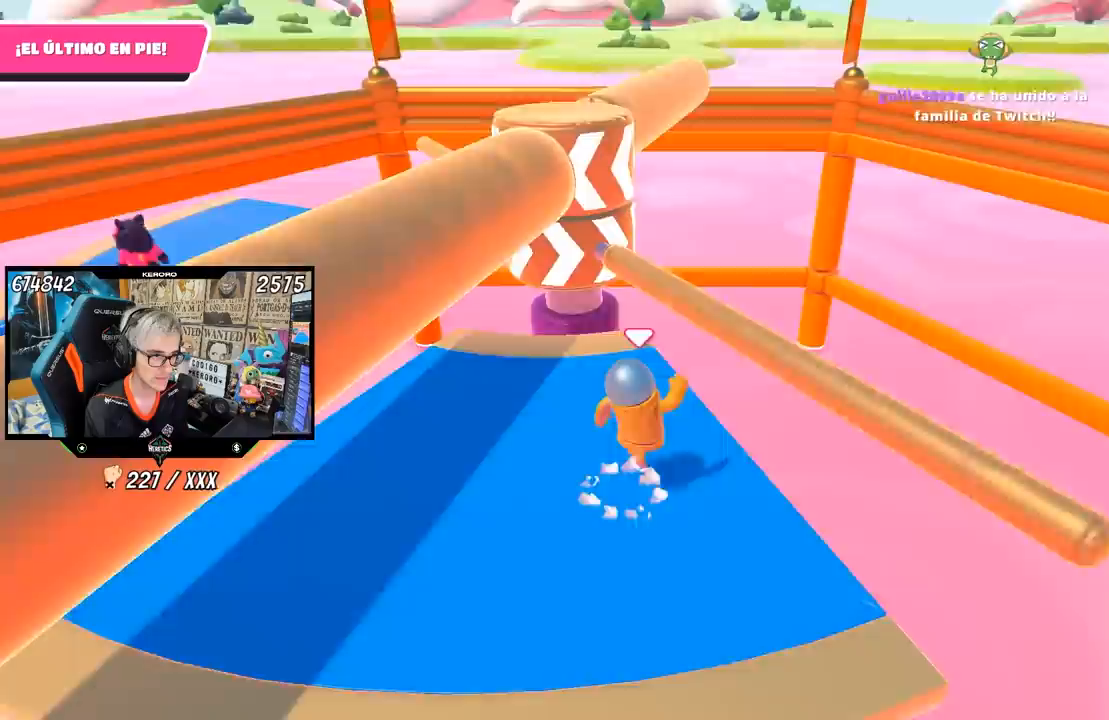
{"buttons": [], "left_stick": "left", "right_stick": "center", "events": [[33, "CROSS", "up"]]}
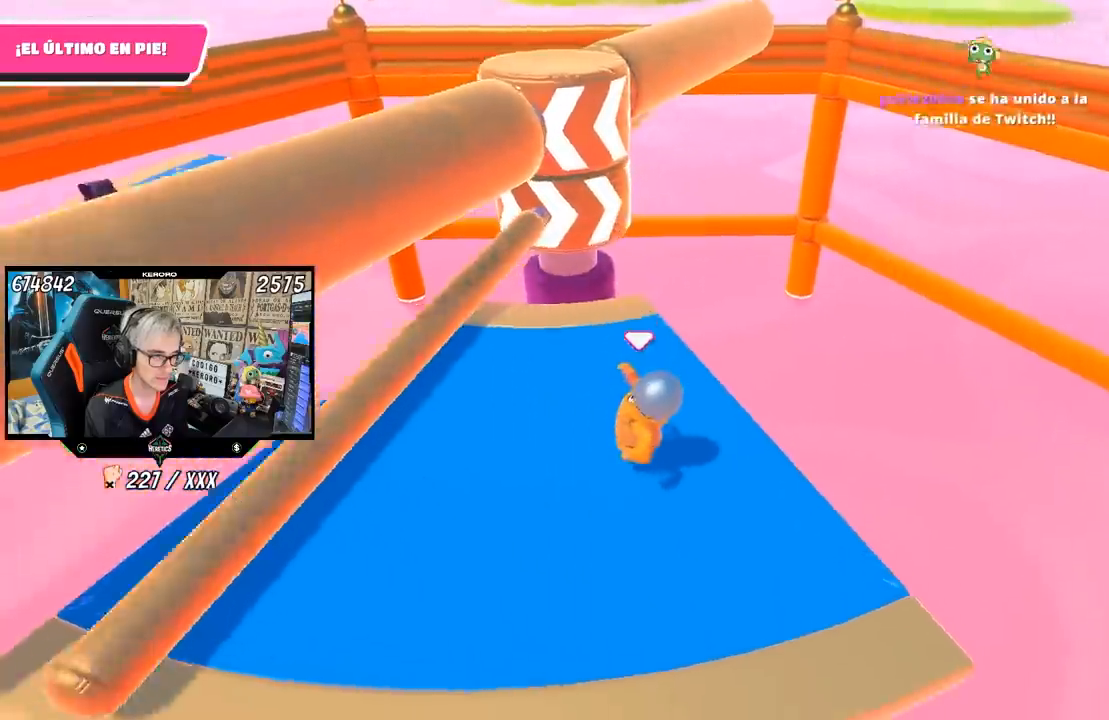
{"buttons": [], "left_stick": "left", "right_stick": "center", "events": [[83, "right_stick", "up-right"], [150, "right_stick", "center"], [167, "left_stick", "up"], [267, "left_stick", "right"], [400, "left_stick", "left"]]}
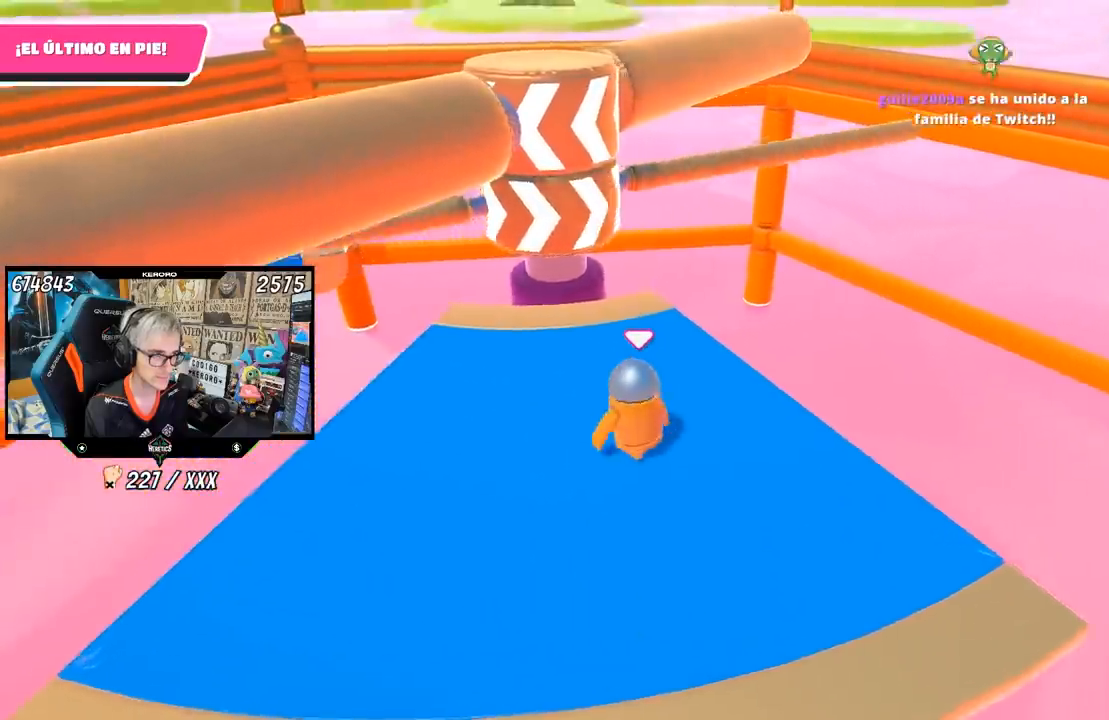
{"buttons": [], "left_stick": "up-right", "right_stick": "center", "events": [[33, "left_stick", "up"], [150, "left_stick", "right"], [233, "left_stick", "left"], [367, "left_stick", "center"], [433, "left_stick", "up-right"]]}
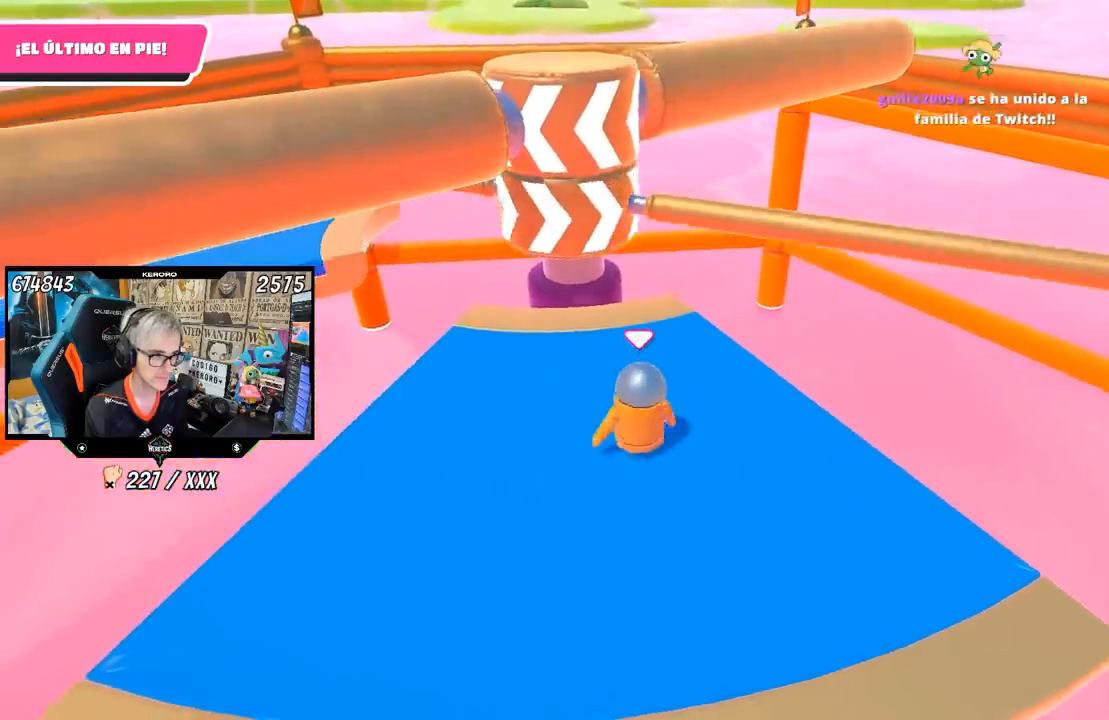
{"buttons": [], "left_stick": "right", "right_stick": "center", "events": [[133, "CROSS", "down"], [233, "left_stick", "left"], [333, "CROSS", "up"], [433, "left_stick", "right"]]}
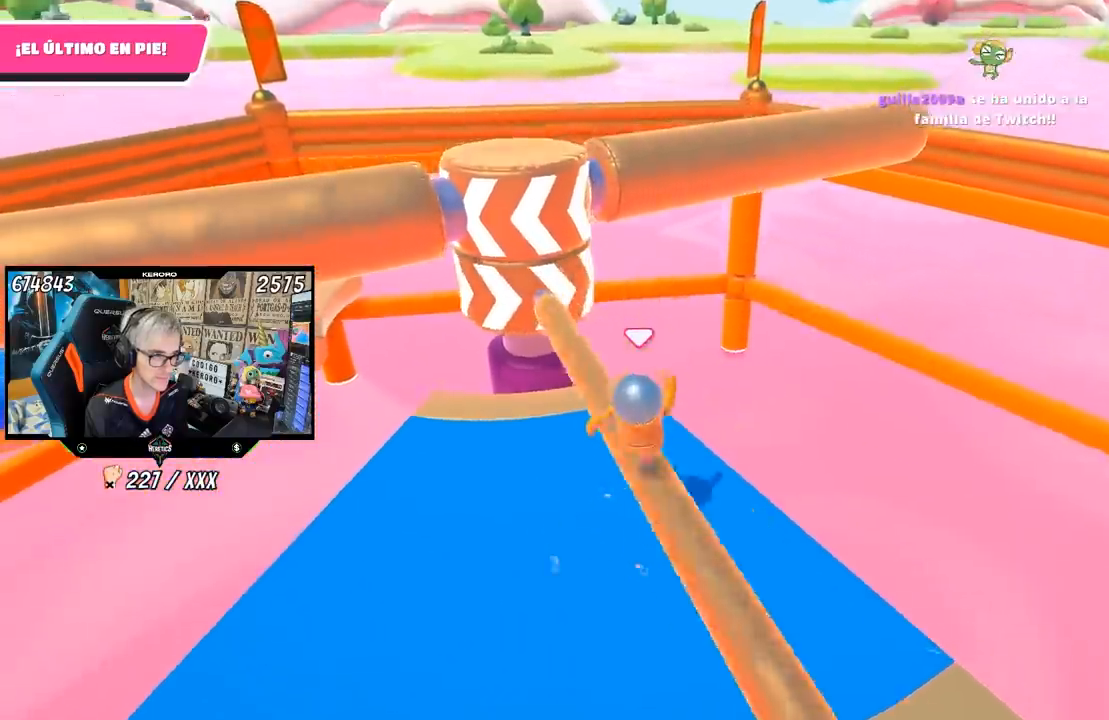
{"buttons": [], "left_stick": "center", "right_stick": "center", "events": [[33, "left_stick", "down-left"], [467, "left_stick", "center"]]}
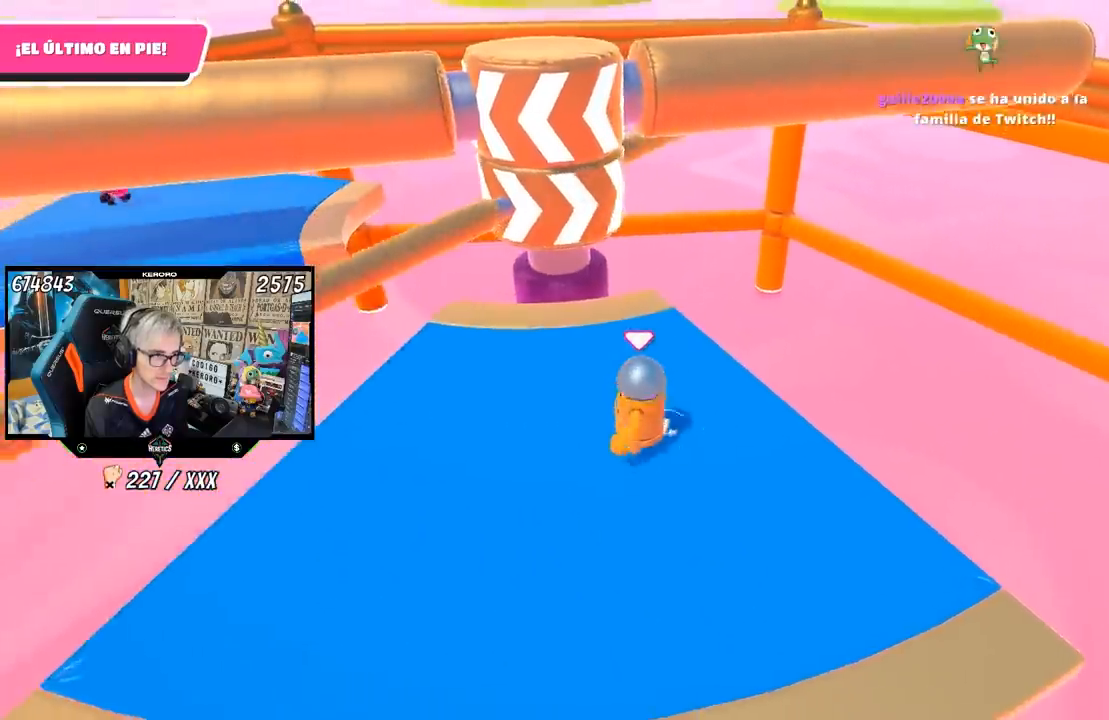
{"buttons": [], "left_stick": "right", "right_stick": "center", "events": [[33, "left_stick", "right"], [233, "left_stick", "left"], [400, "left_stick", "center"], [467, "left_stick", "right"]]}
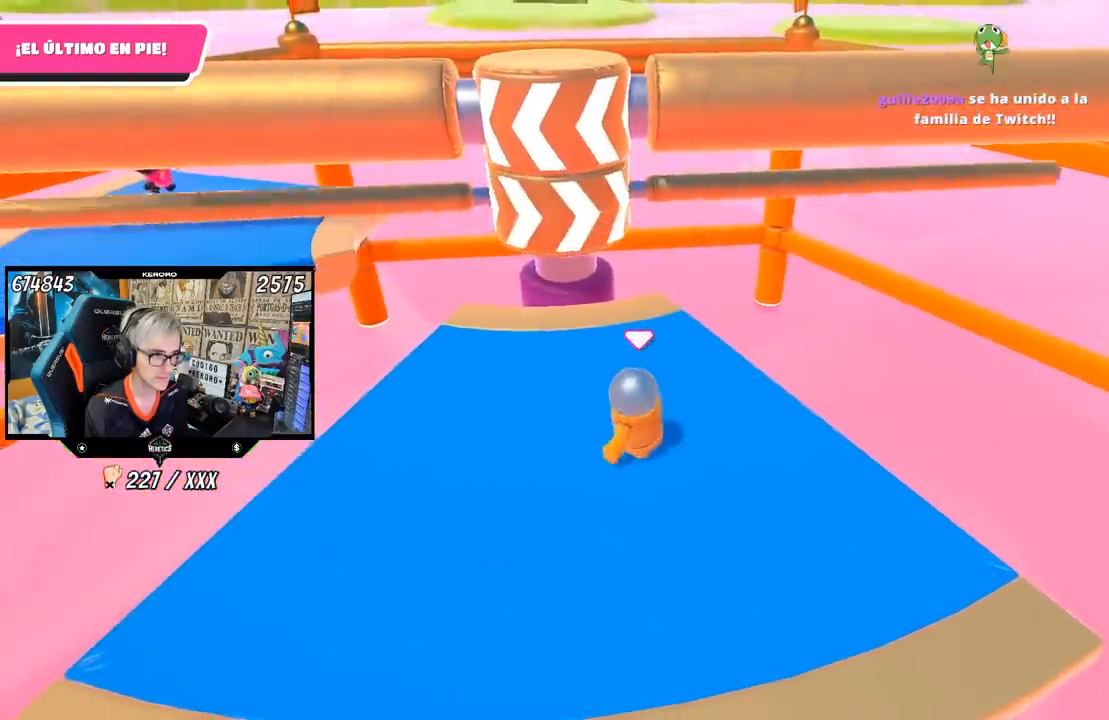
{"buttons": ["CROSS"], "left_stick": "left", "right_stick": "center", "events": [[133, "left_stick", "left"], [300, "left_stick", "right"], [433, "CROSS", "down"], [467, "left_stick", "left"]]}
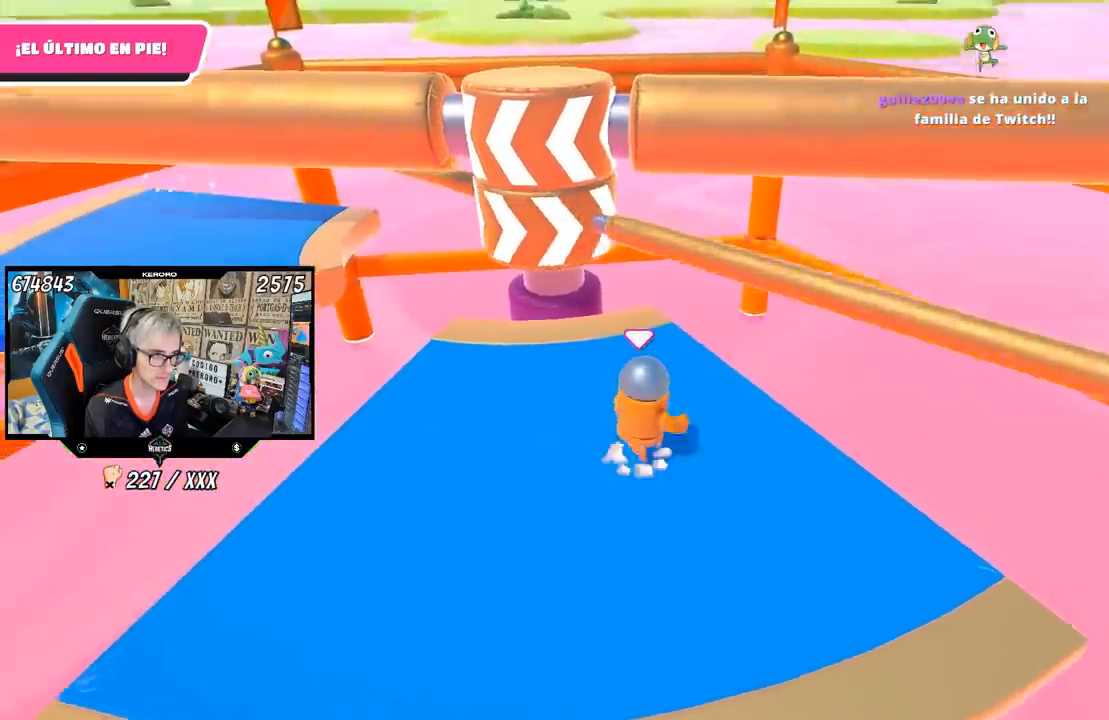
{"buttons": [], "left_stick": "left", "right_stick": "center", "events": [[67, "left_stick", "right"], [133, "CROSS", "up"], [233, "left_stick", "left"]]}
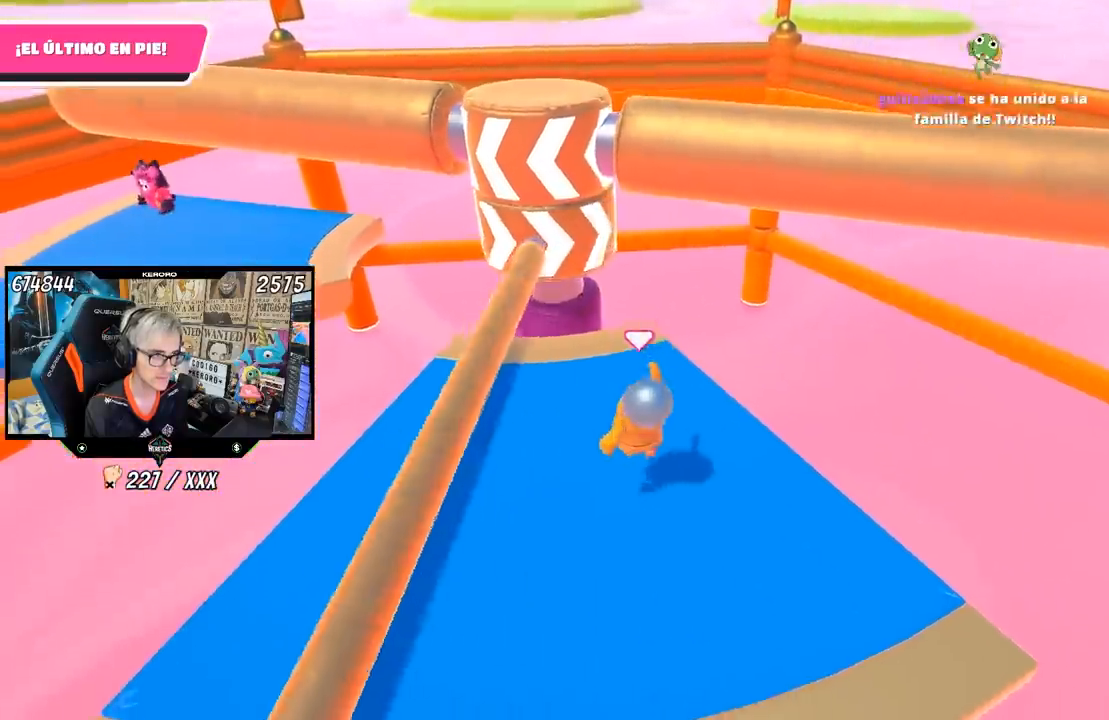
{"buttons": [], "left_stick": "left", "right_stick": "center", "events": [[233, "left_stick", "center"], [300, "left_stick", "right"], [433, "left_stick", "left"]]}
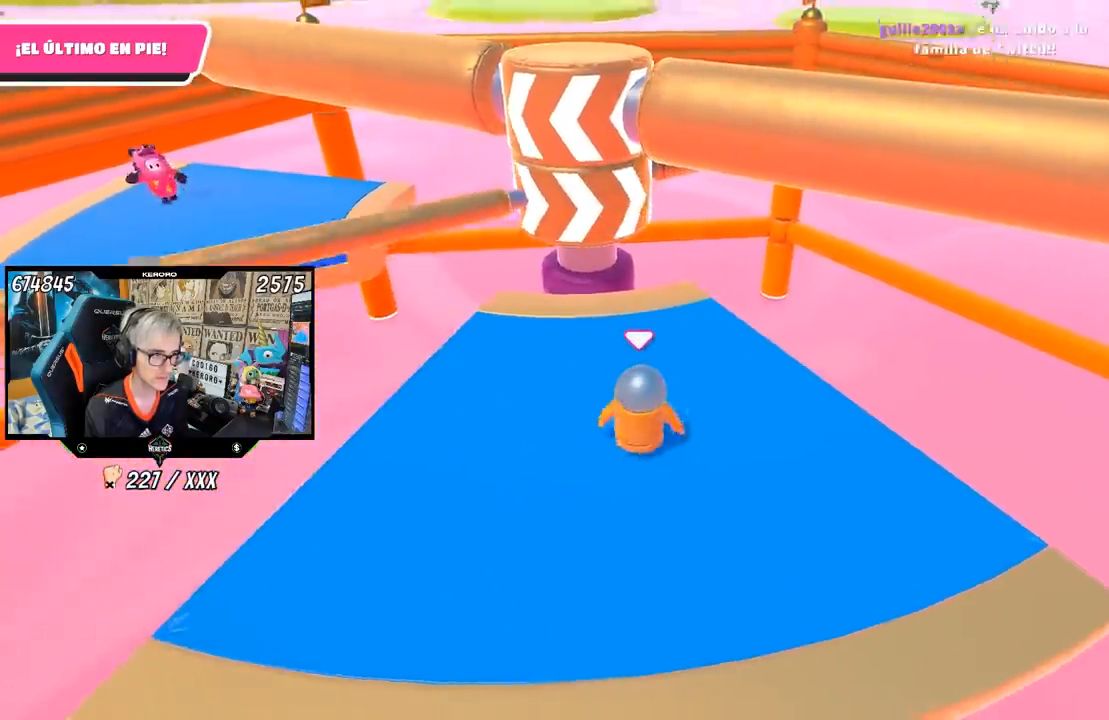
{"buttons": [], "left_stick": "right", "right_stick": "center", "events": [[100, "left_stick", "right"], [233, "left_stick", "left"], [433, "left_stick", "right"]]}
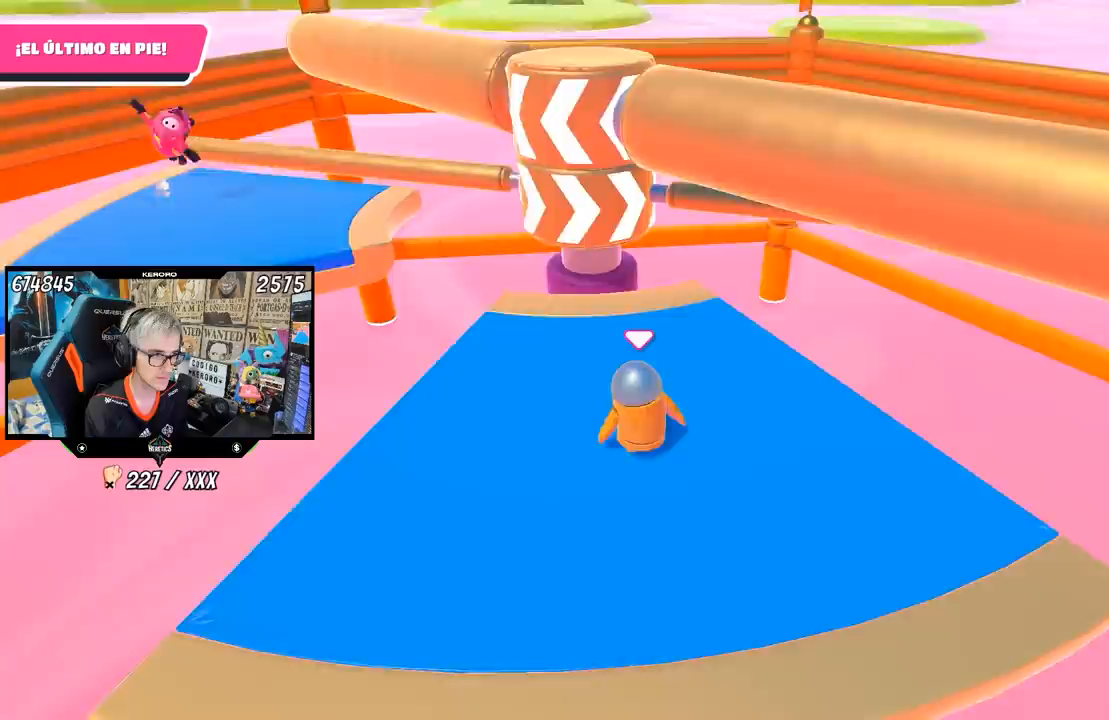
{"buttons": [], "left_stick": "right", "right_stick": "center", "events": [[67, "left_stick", "center"], [200, "left_stick", "right"], [267, "CROSS", "down"], [333, "left_stick", "left"], [433, "CROSS", "up"], [500, "left_stick", "right"]]}
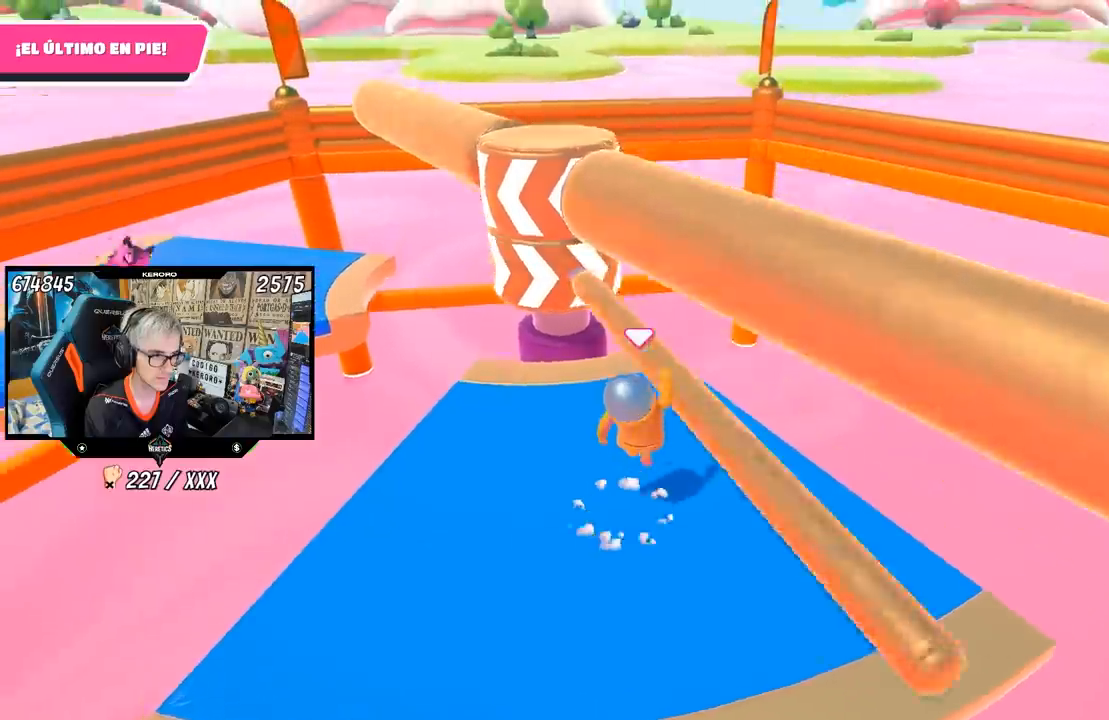
{"buttons": [], "left_stick": "center", "right_stick": "left", "events": [[367, "right_stick", "left"], [500, "left_stick", "center"]]}
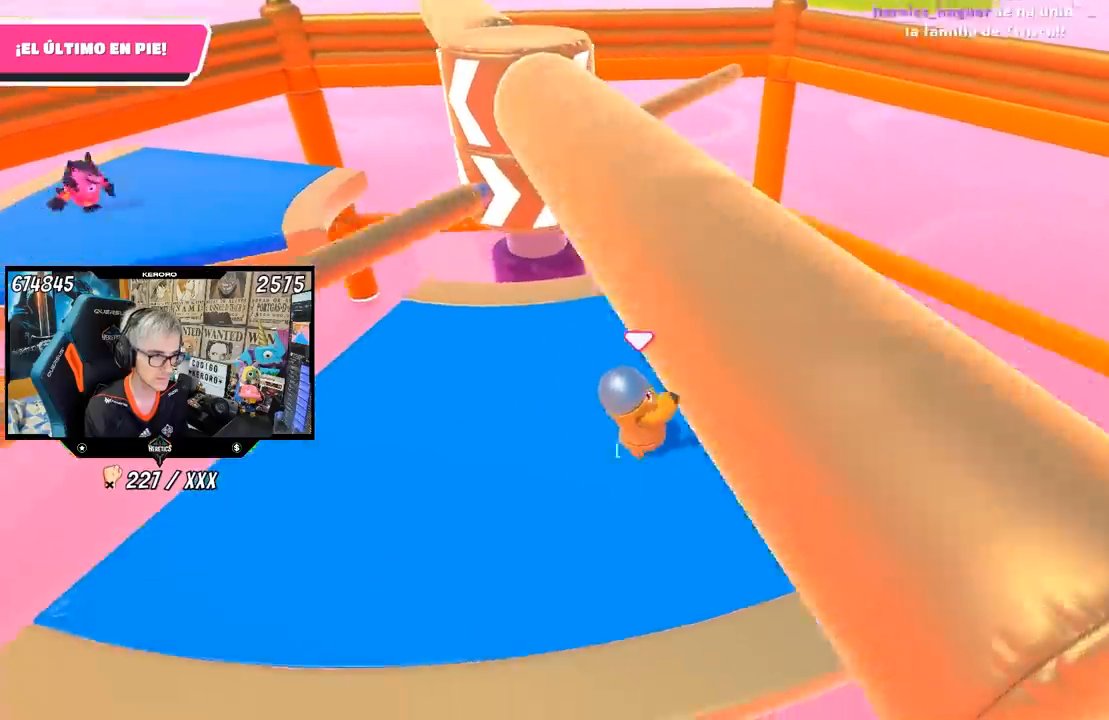
{"buttons": [], "left_stick": "up-left", "right_stick": "center", "events": [[33, "right_stick", "center"], [67, "left_stick", "left"], [167, "left_stick", "center"], [467, "left_stick", "up-left"]]}
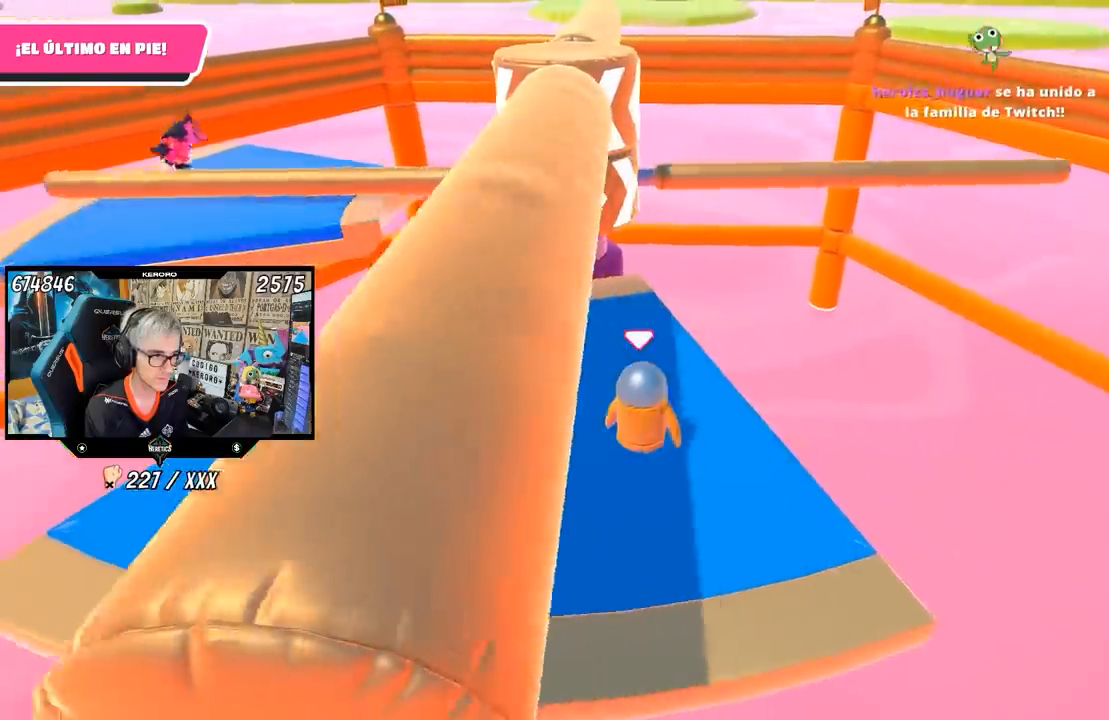
{"buttons": ["CROSS"], "left_stick": "left", "right_stick": "center", "events": [[133, "left_stick", "center"], [233, "left_stick", "right"], [367, "CROSS", "down"], [400, "left_stick", "left"]]}